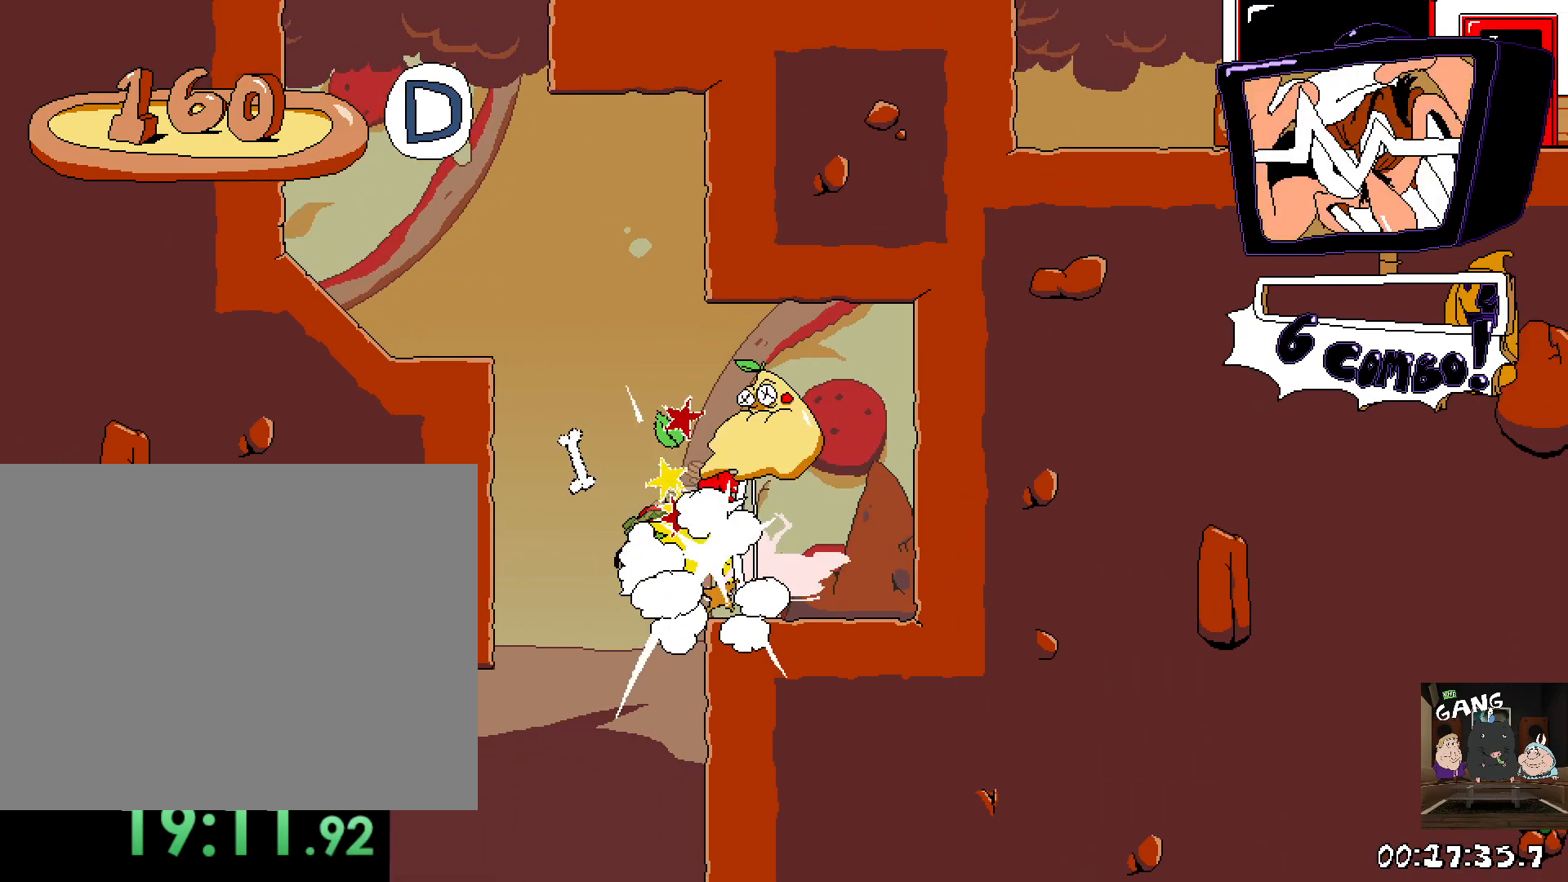
Gameplay with a controller (PlayStation layout); each line is a JSON object with the inputs held at the frame after it. "button_events" lists button changes between this image and that frame as [ms after this image, input, new state], when the widget could be followed in between (sticks are given only as held states).
{"buttons": [], "left_stick": "center", "right_stick": "center", "button_events": [[500, "R2", "up"]]}
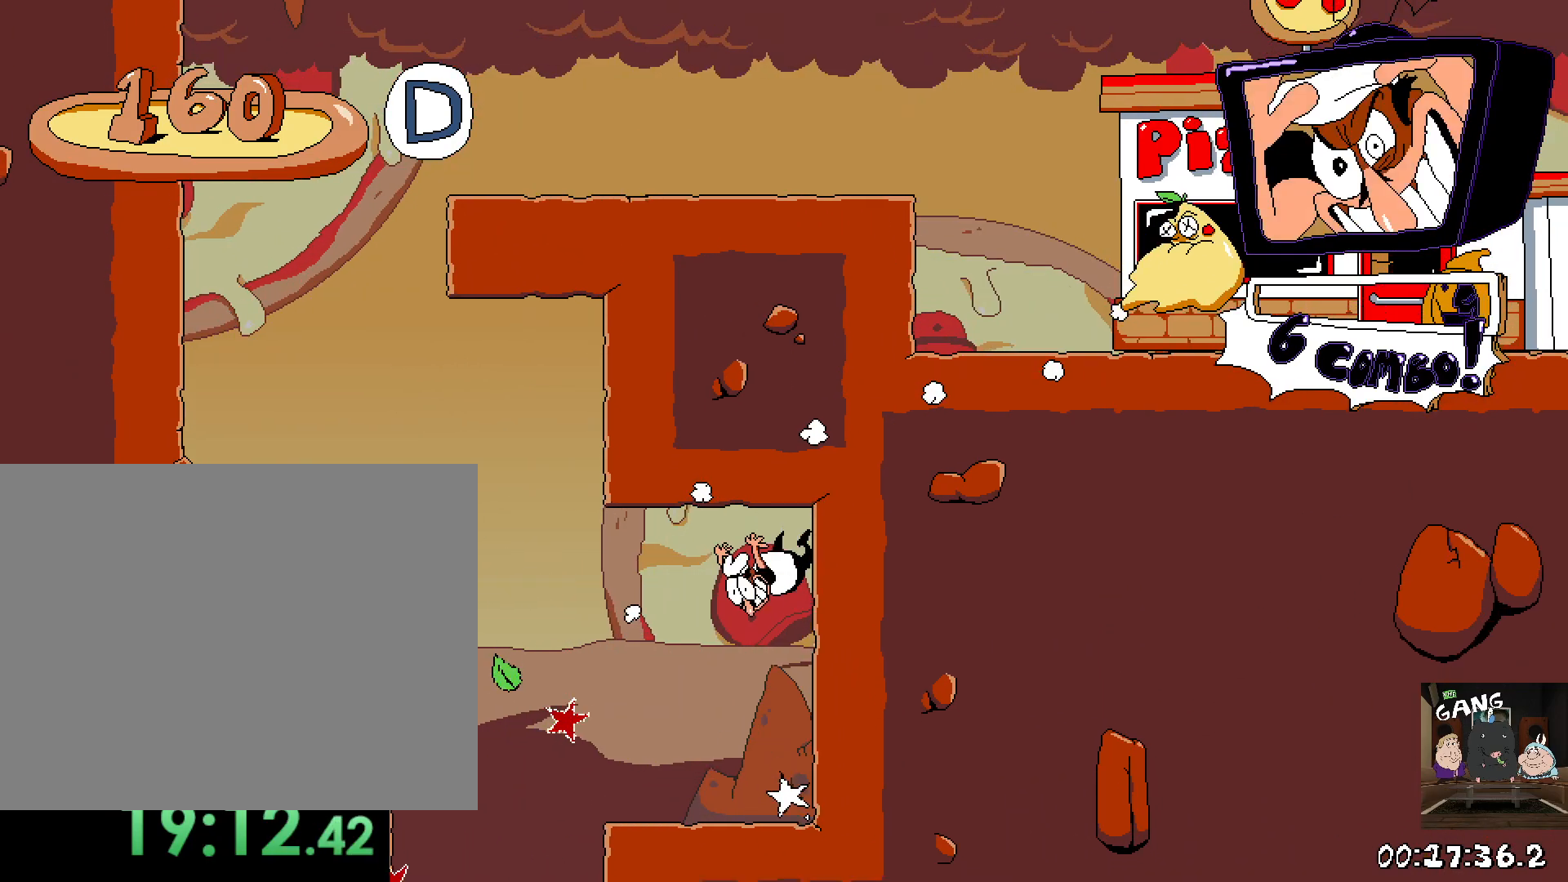
{"buttons": ["CROSS", "SQUARE", "R2"], "left_stick": "left", "right_stick": "center", "button_events": [[183, "R2", "down"], [367, "CROSS", "down"], [400, "SQUARE", "down"]]}
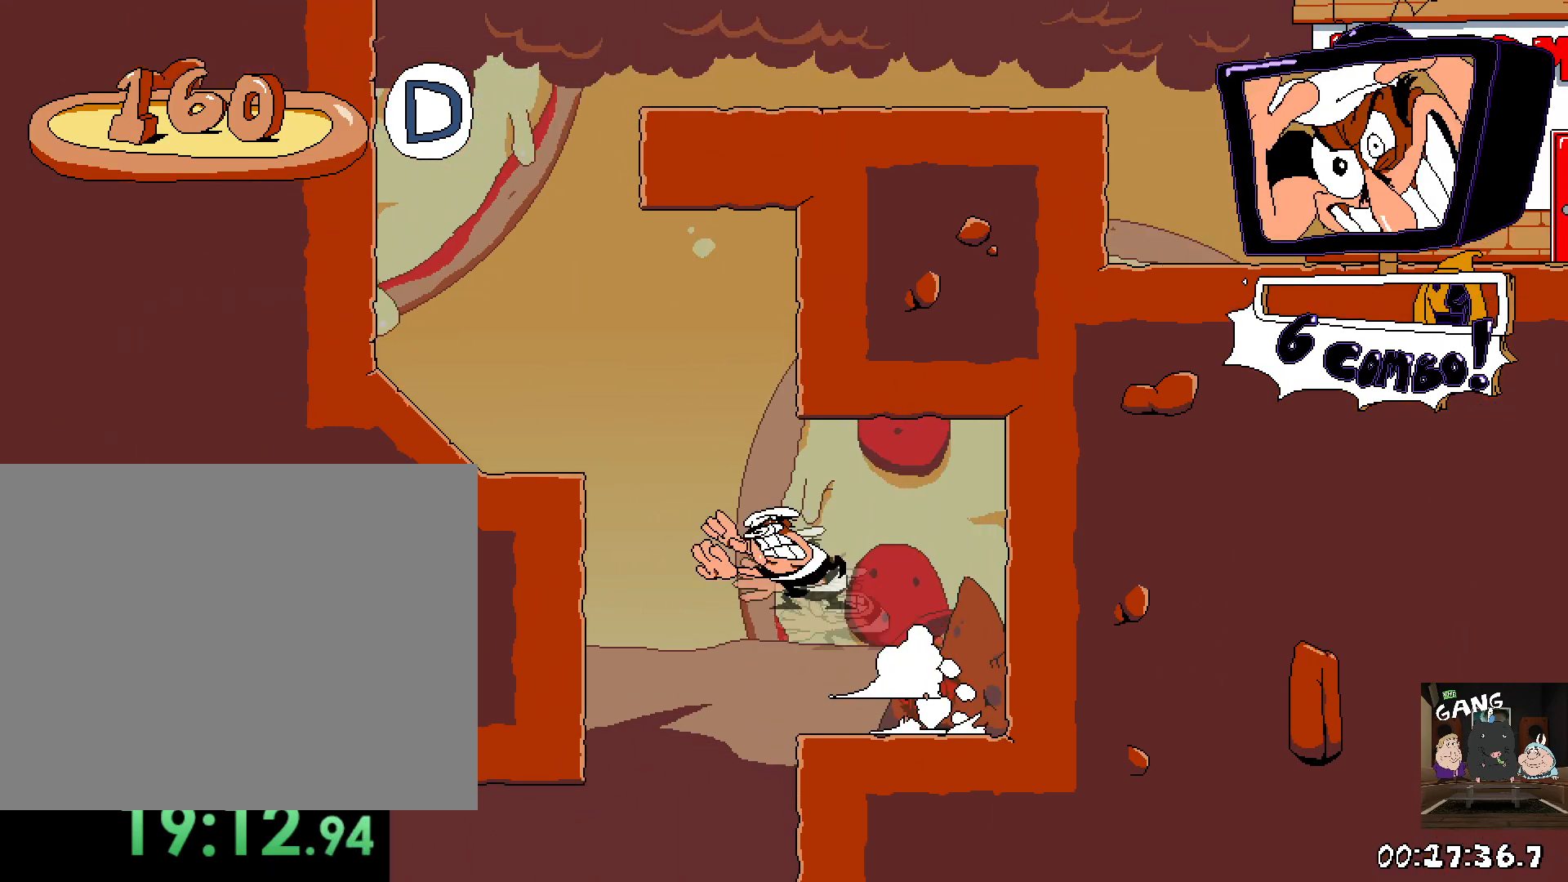
{"buttons": ["R2"], "left_stick": "left", "right_stick": "center", "button_events": [[117, "CROSS", "up"], [133, "SQUARE", "up"]]}
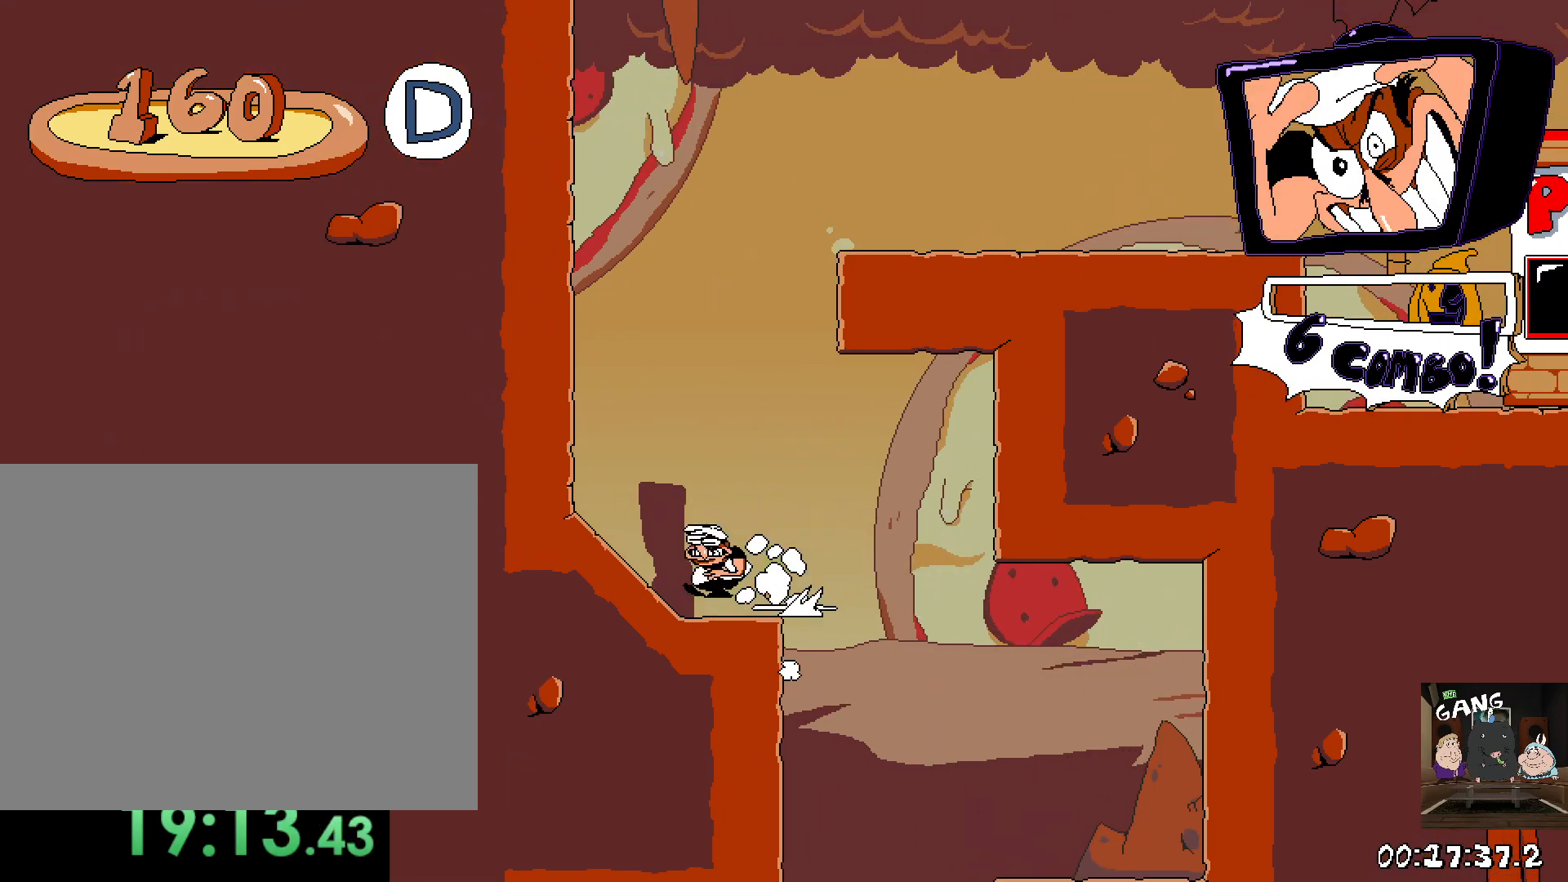
{"buttons": ["R2"], "left_stick": "right", "right_stick": "center", "button_events": [[67, "CROSS", "down"], [217, "CROSS", "up"], [283, "CROSS", "down"], [450, "CROSS", "up"]]}
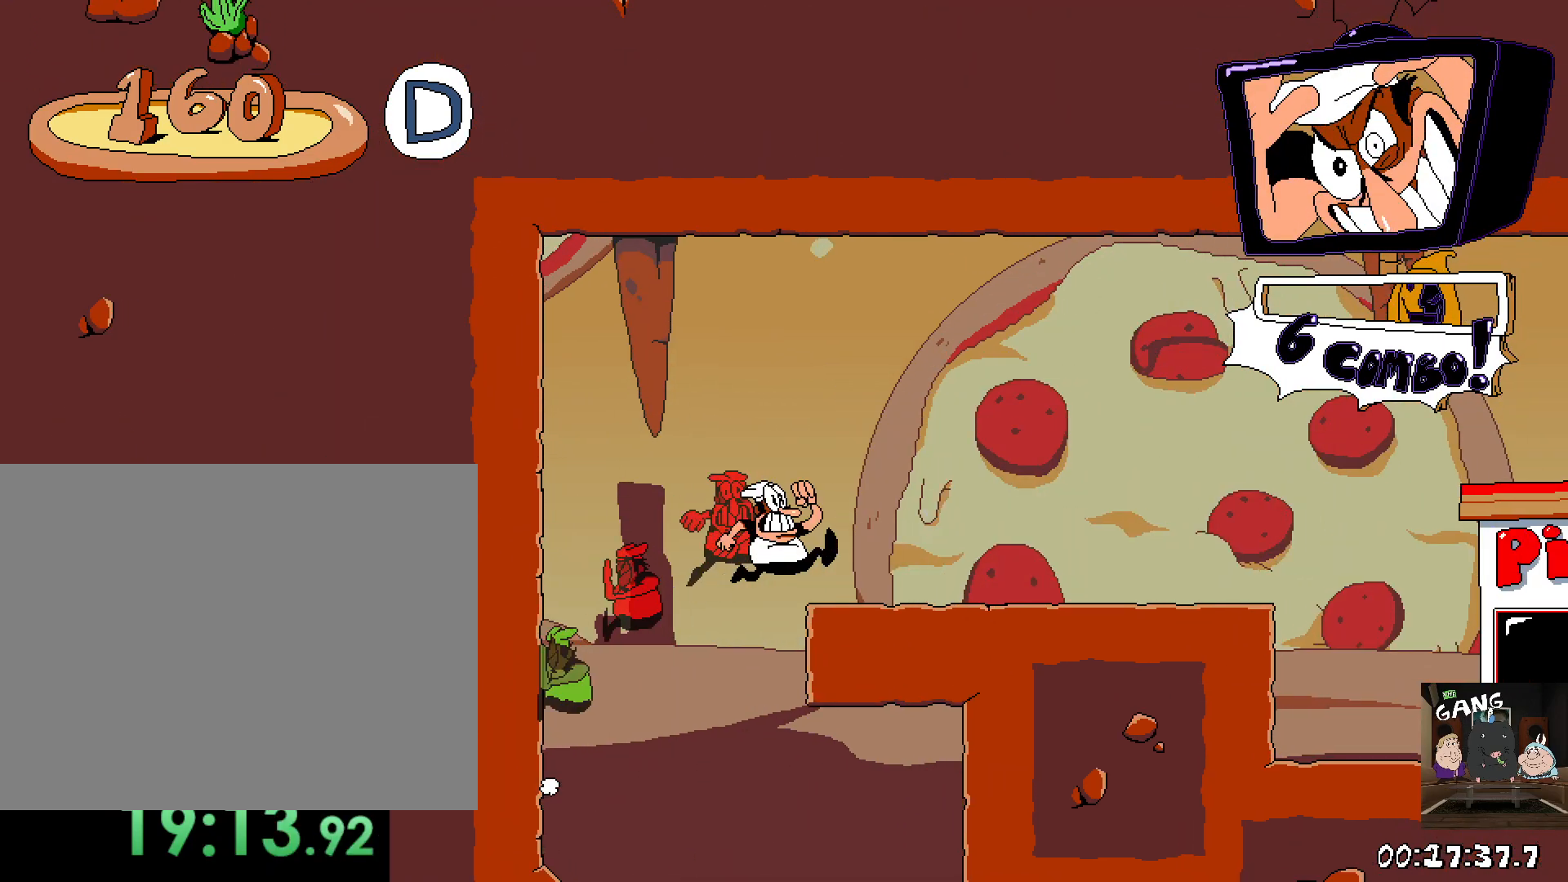
{"buttons": ["R2"], "left_stick": "right", "right_stick": "center", "button_events": []}